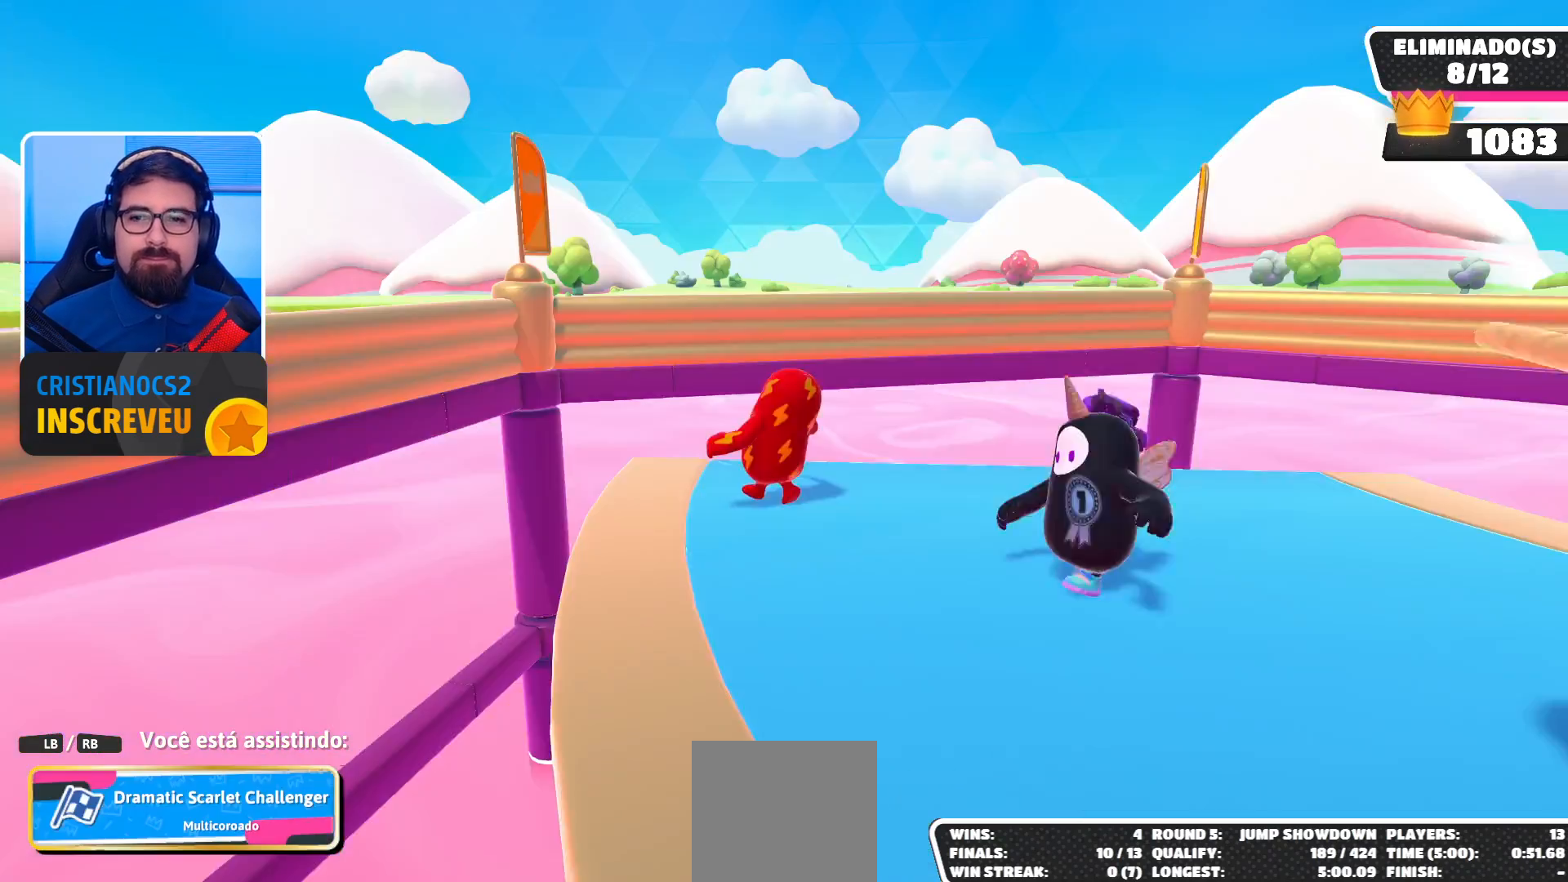
Gameplay with a controller (Xbox layout); each line is a JSON object with the inputs held at the frame after it. "events" lists button and stick changes between this image and that frame as [ms after this image, input, new state], when the widget could be followed in between.
{"buttons": [], "left_stick": "center", "right_stick": "center", "events": [[100, "R1", "up"]]}
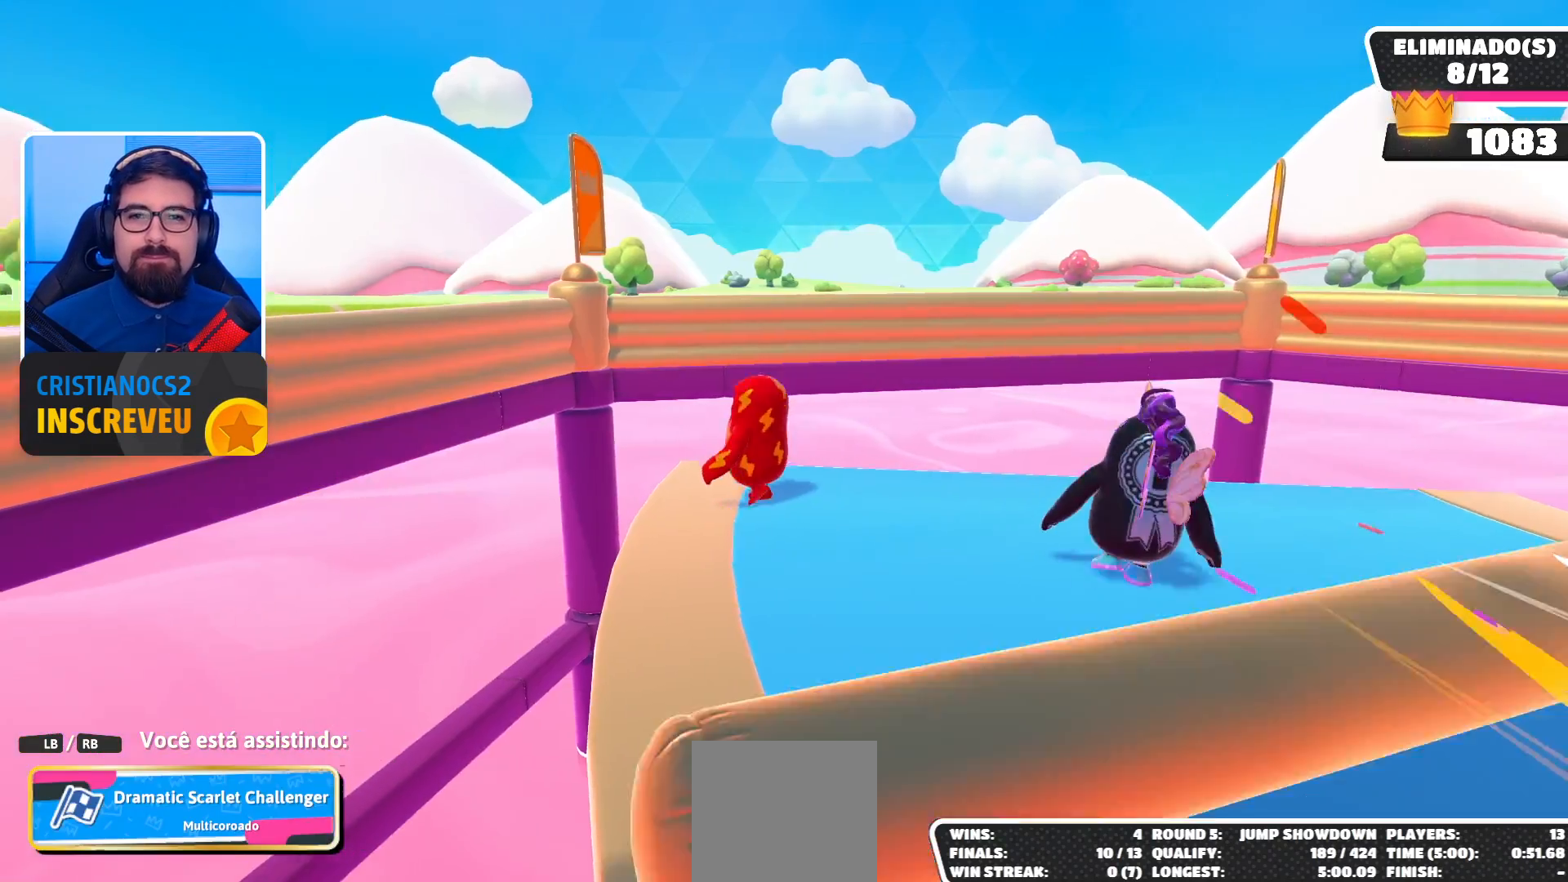
{"buttons": [], "left_stick": "center", "right_stick": "center", "events": [[100, "right_stick", "right"], [500, "right_stick", "center"]]}
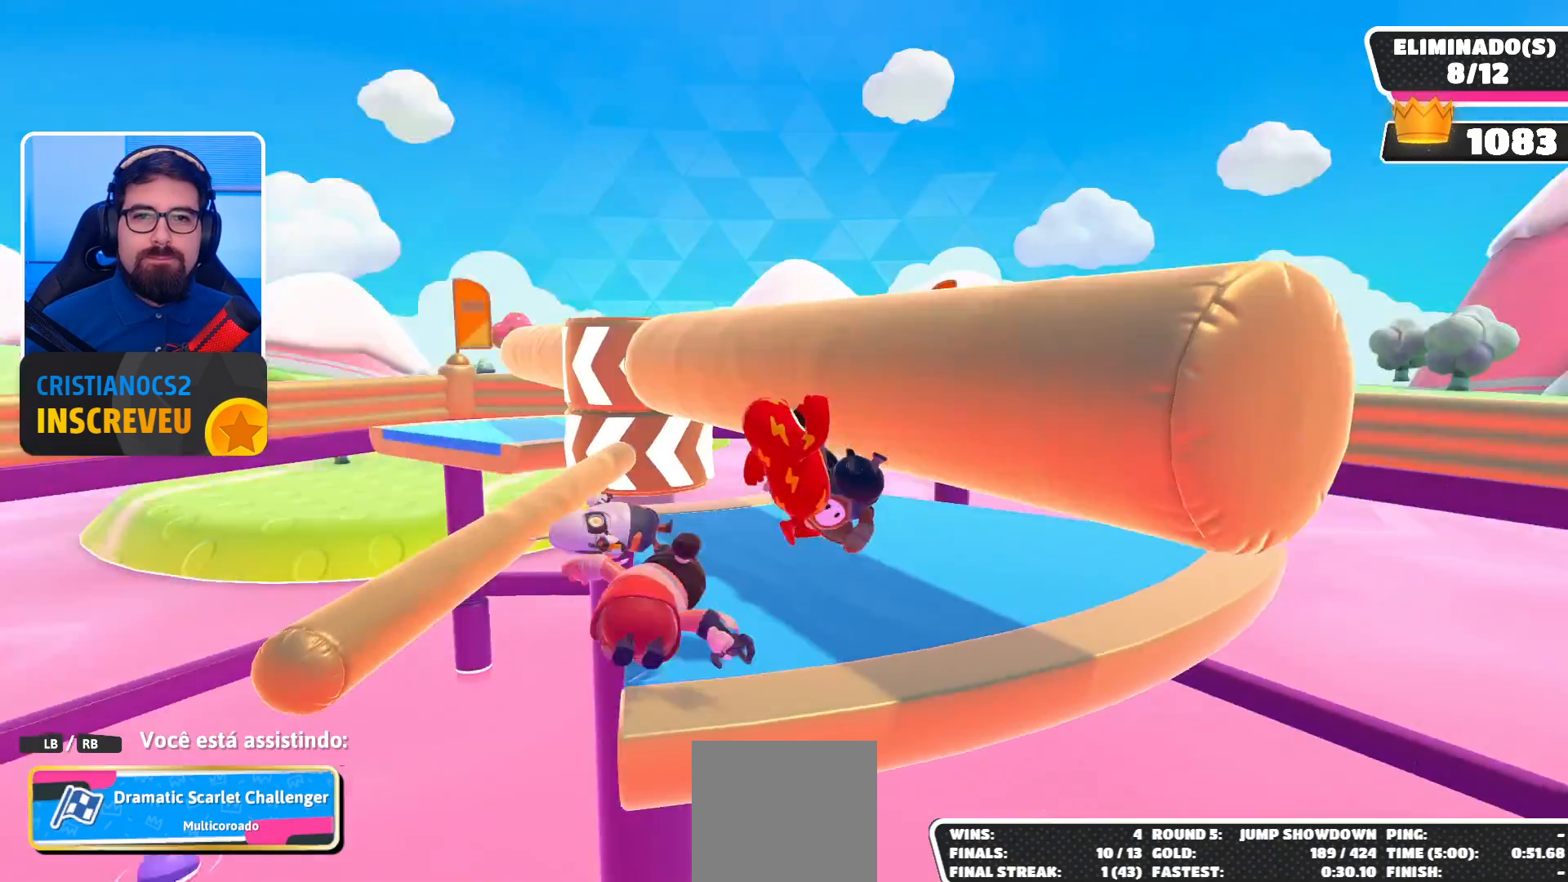
{"buttons": [], "left_stick": "center", "right_stick": "down-left", "events": [[433, "right_stick", "down-left"]]}
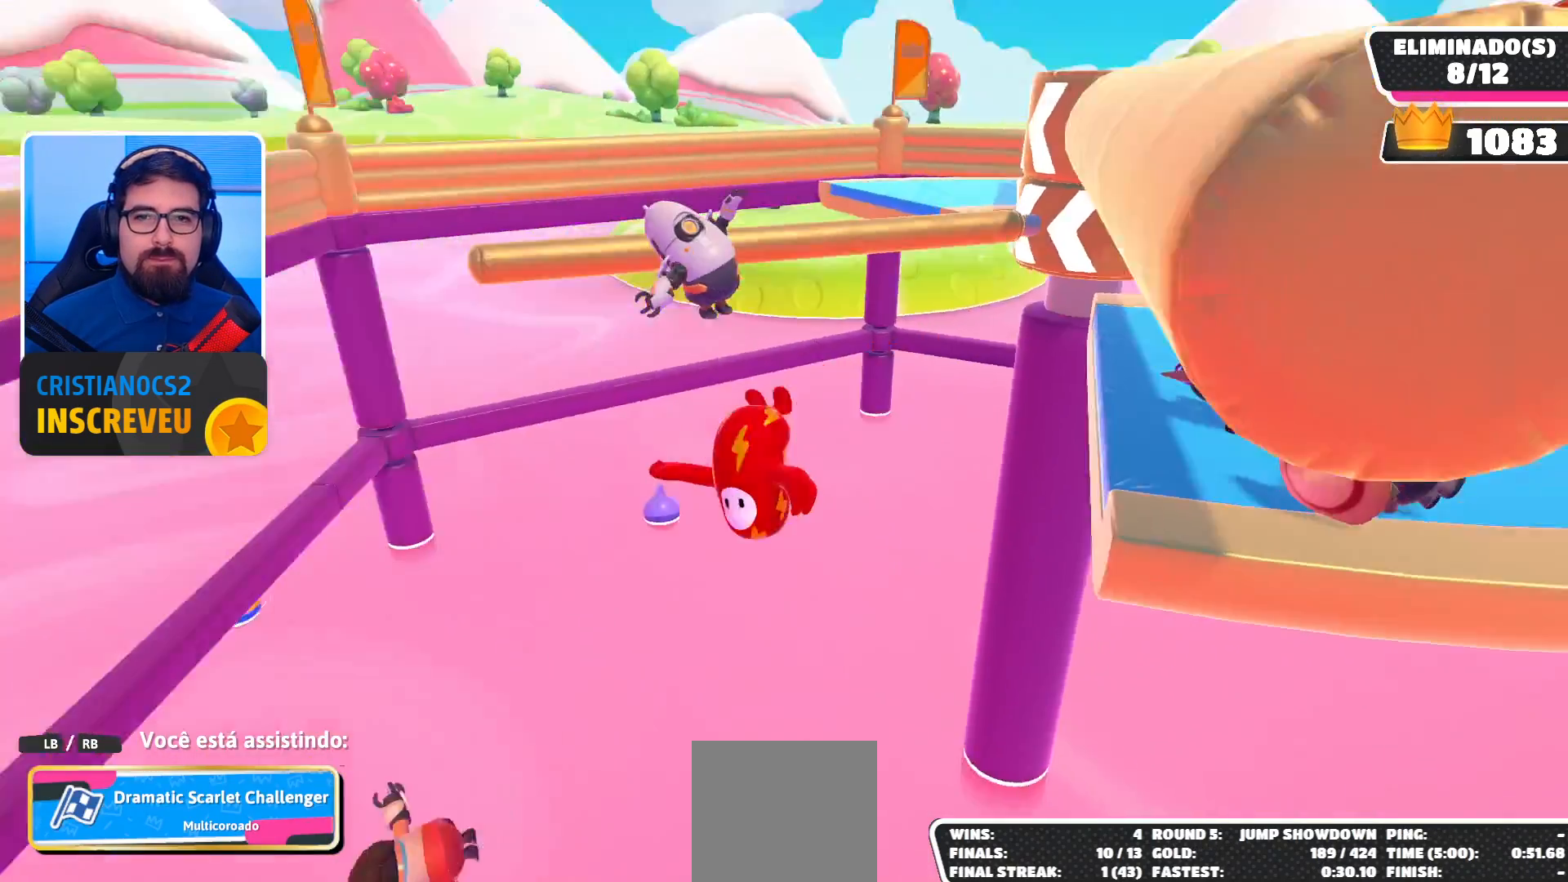
{"buttons": [], "left_stick": "center", "right_stick": "center", "events": [[67, "right_stick", "center"]]}
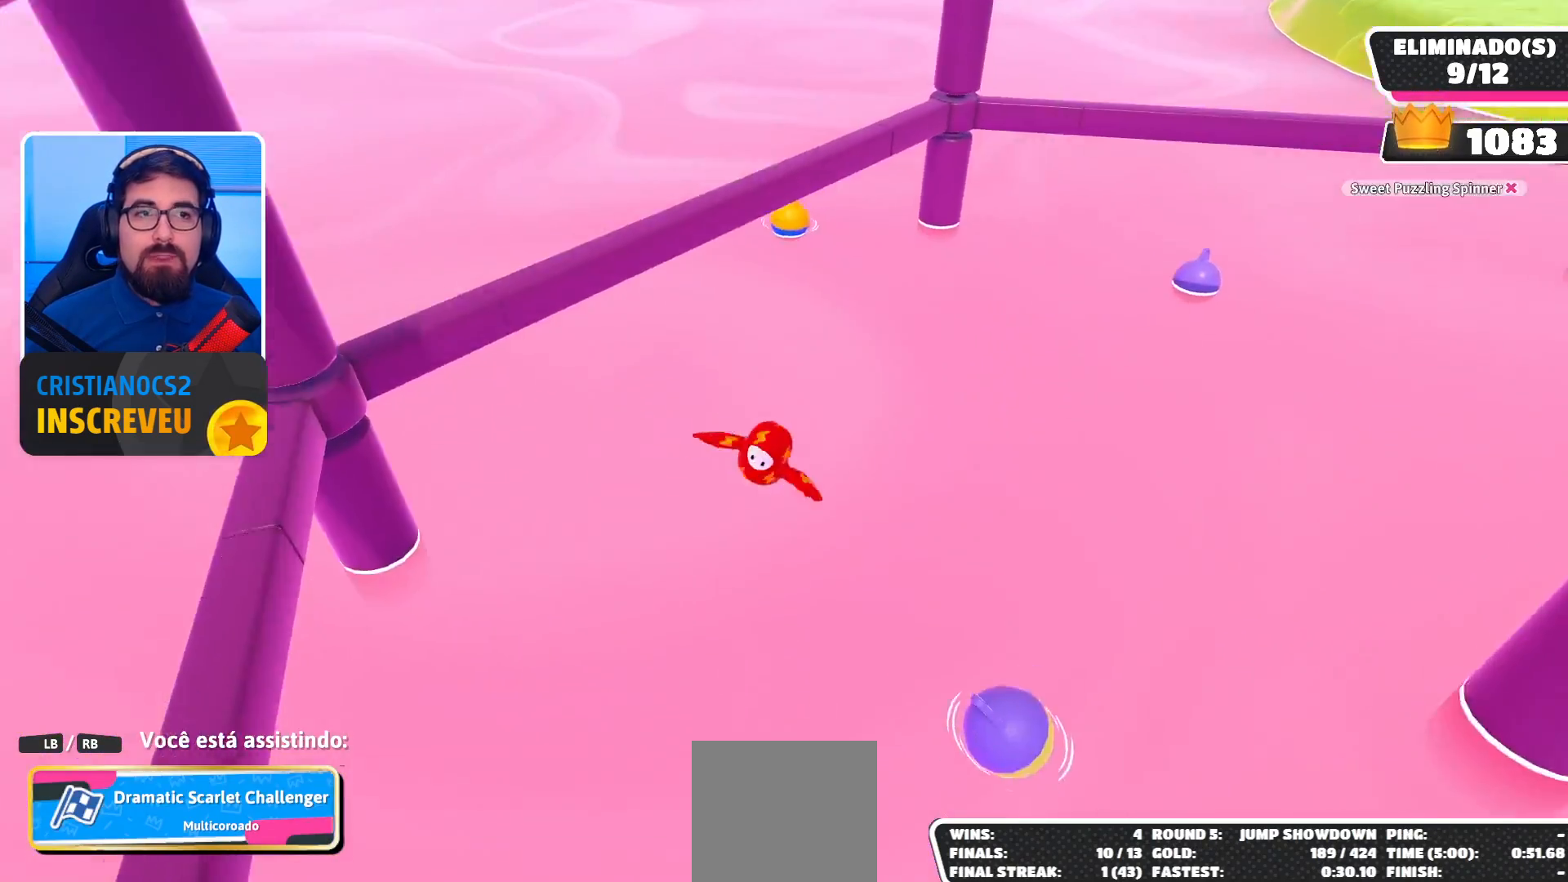
{"buttons": [], "left_stick": "center", "right_stick": "center", "events": []}
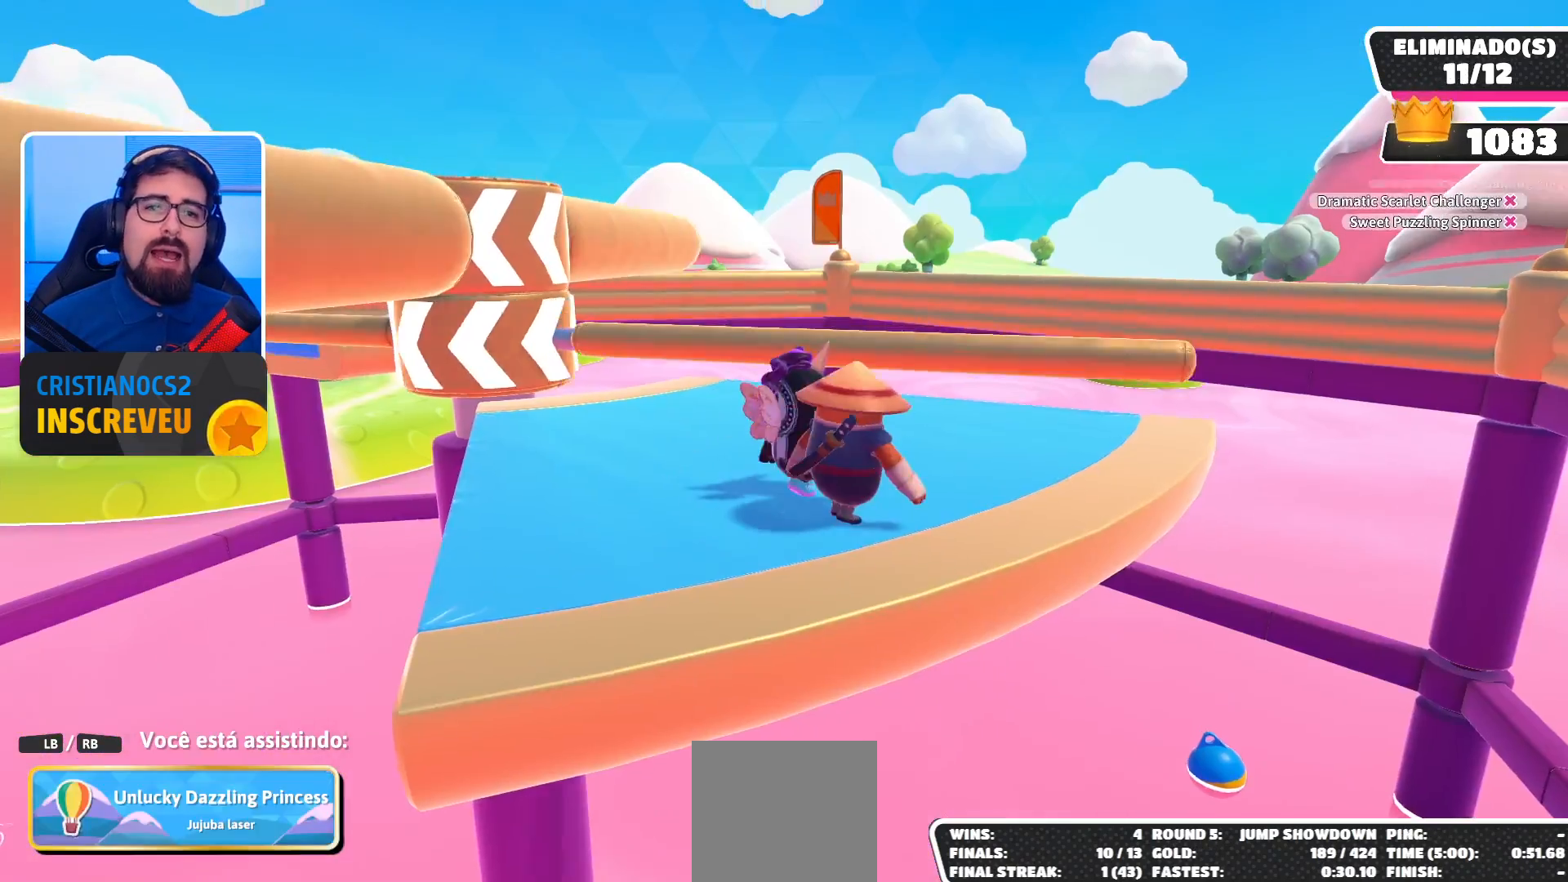
{"buttons": [], "left_stick": "center", "right_stick": "center", "events": []}
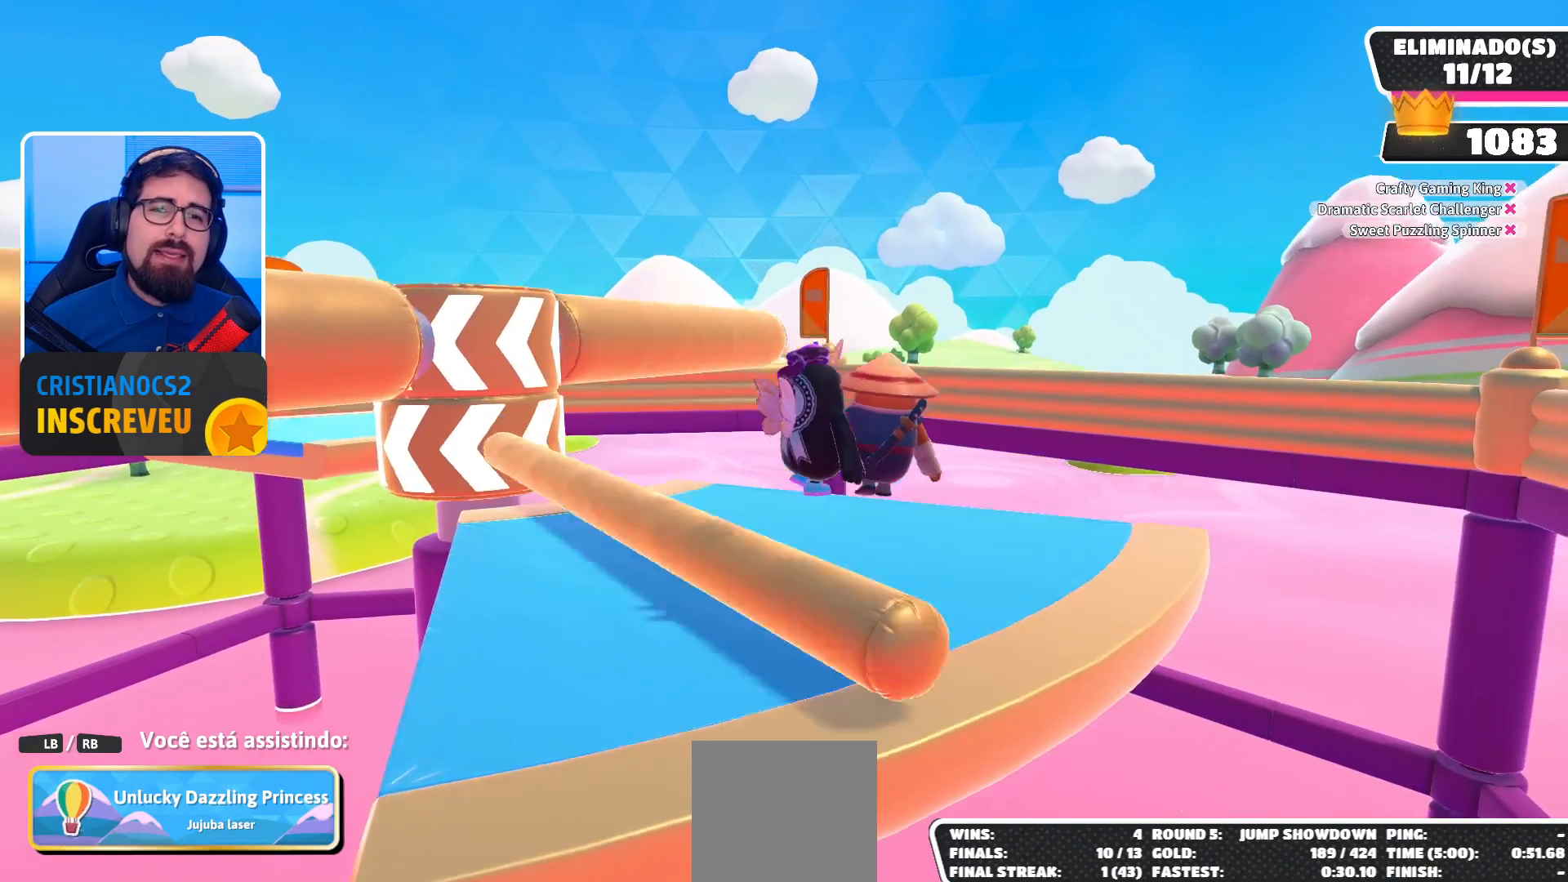
{"buttons": [], "left_stick": "center", "right_stick": "center", "events": [[233, "right_stick", "left"], [400, "right_stick", "center"]]}
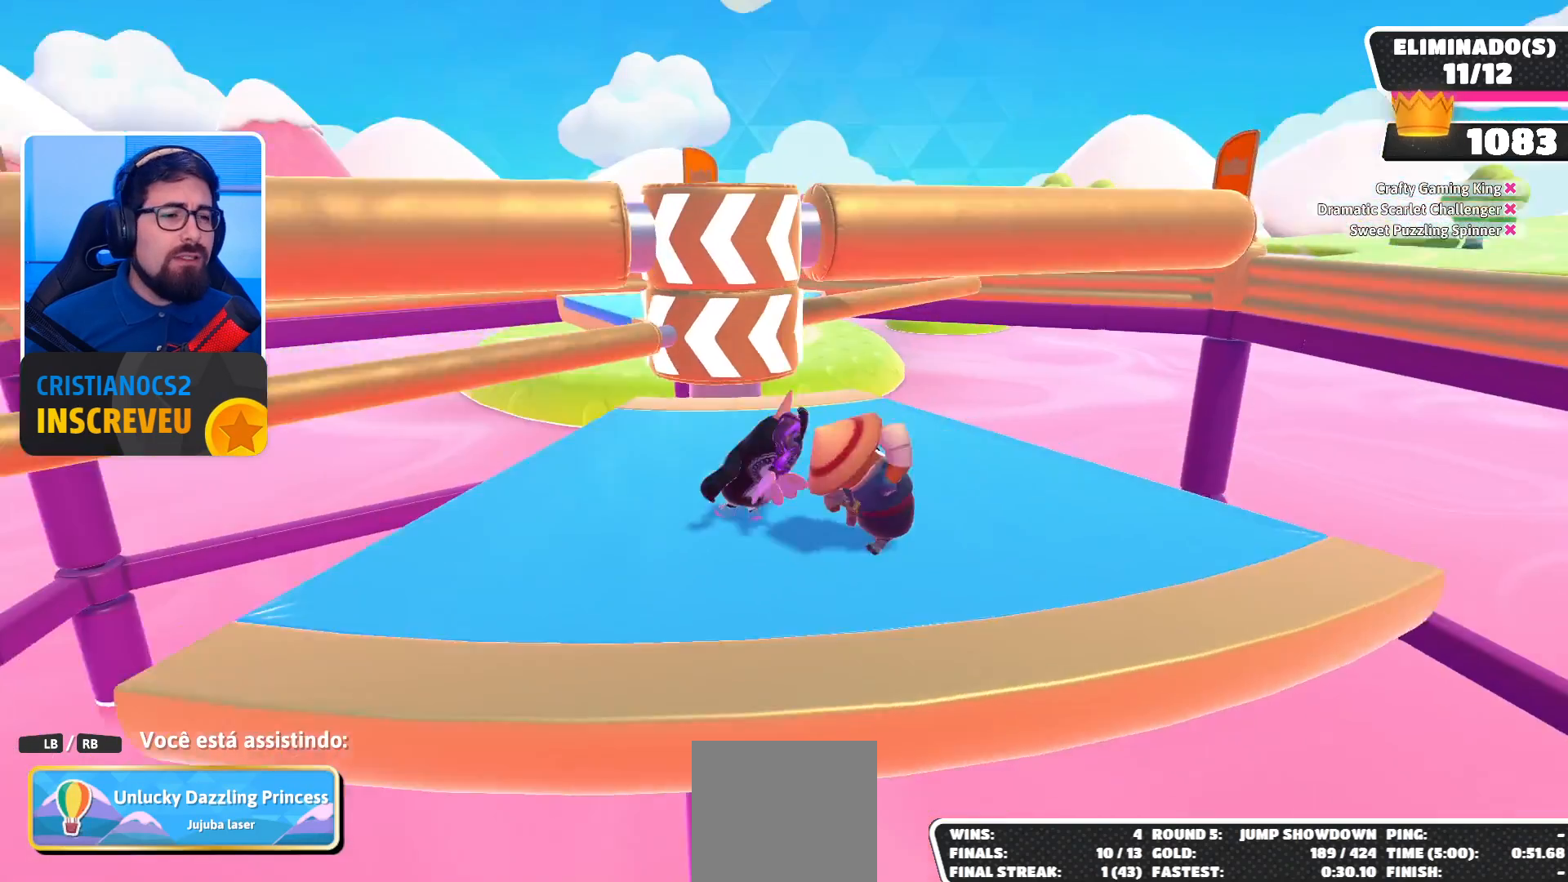
{"buttons": [], "left_stick": "center", "right_stick": "center", "events": []}
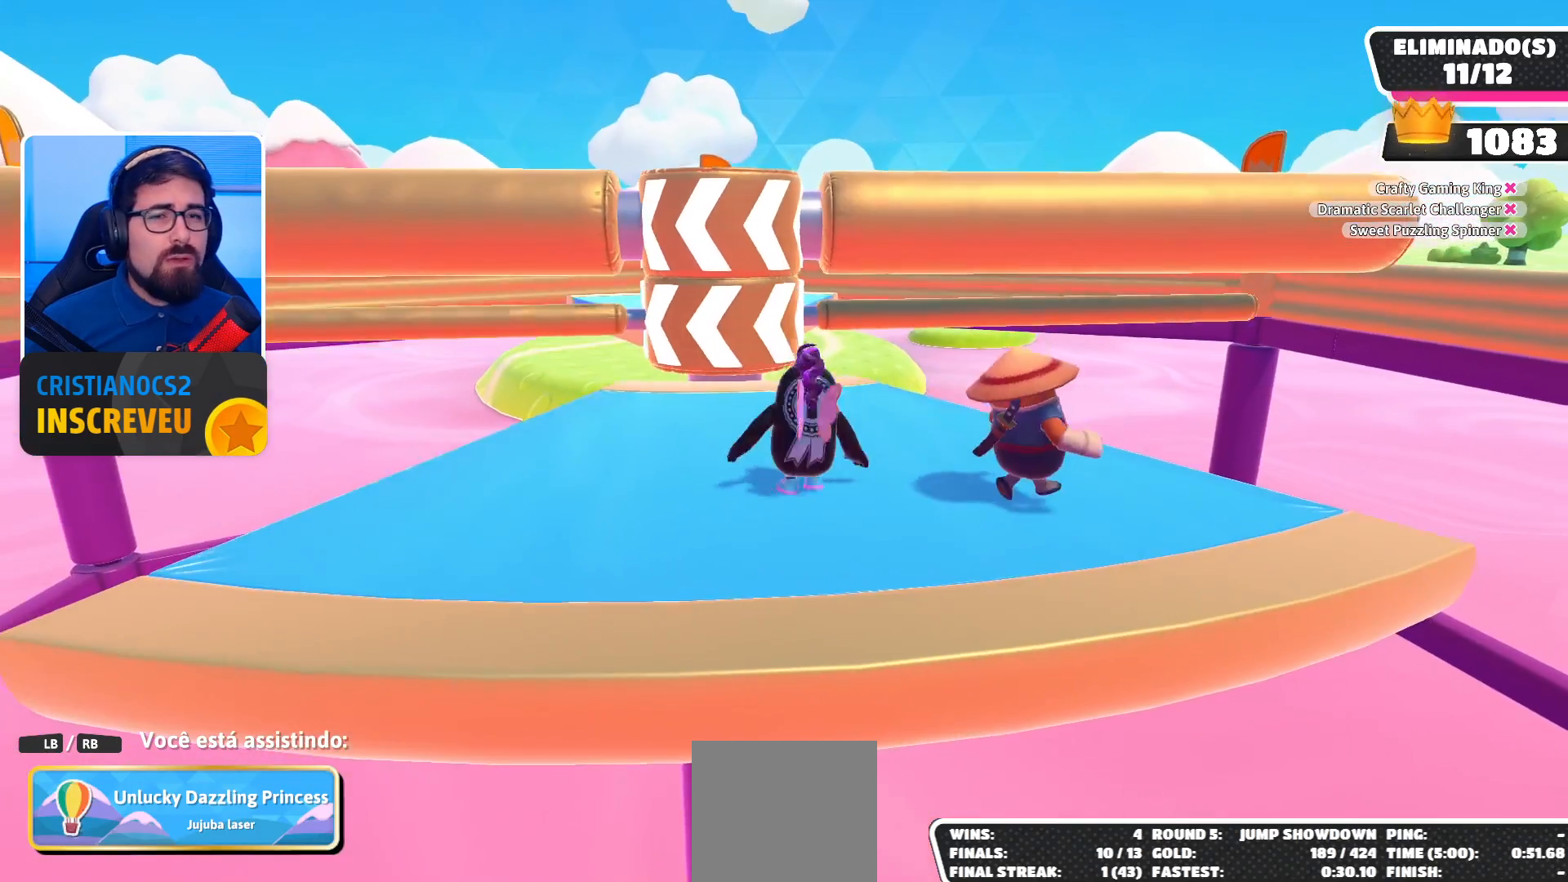
{"buttons": [], "left_stick": "center", "right_stick": "center", "events": []}
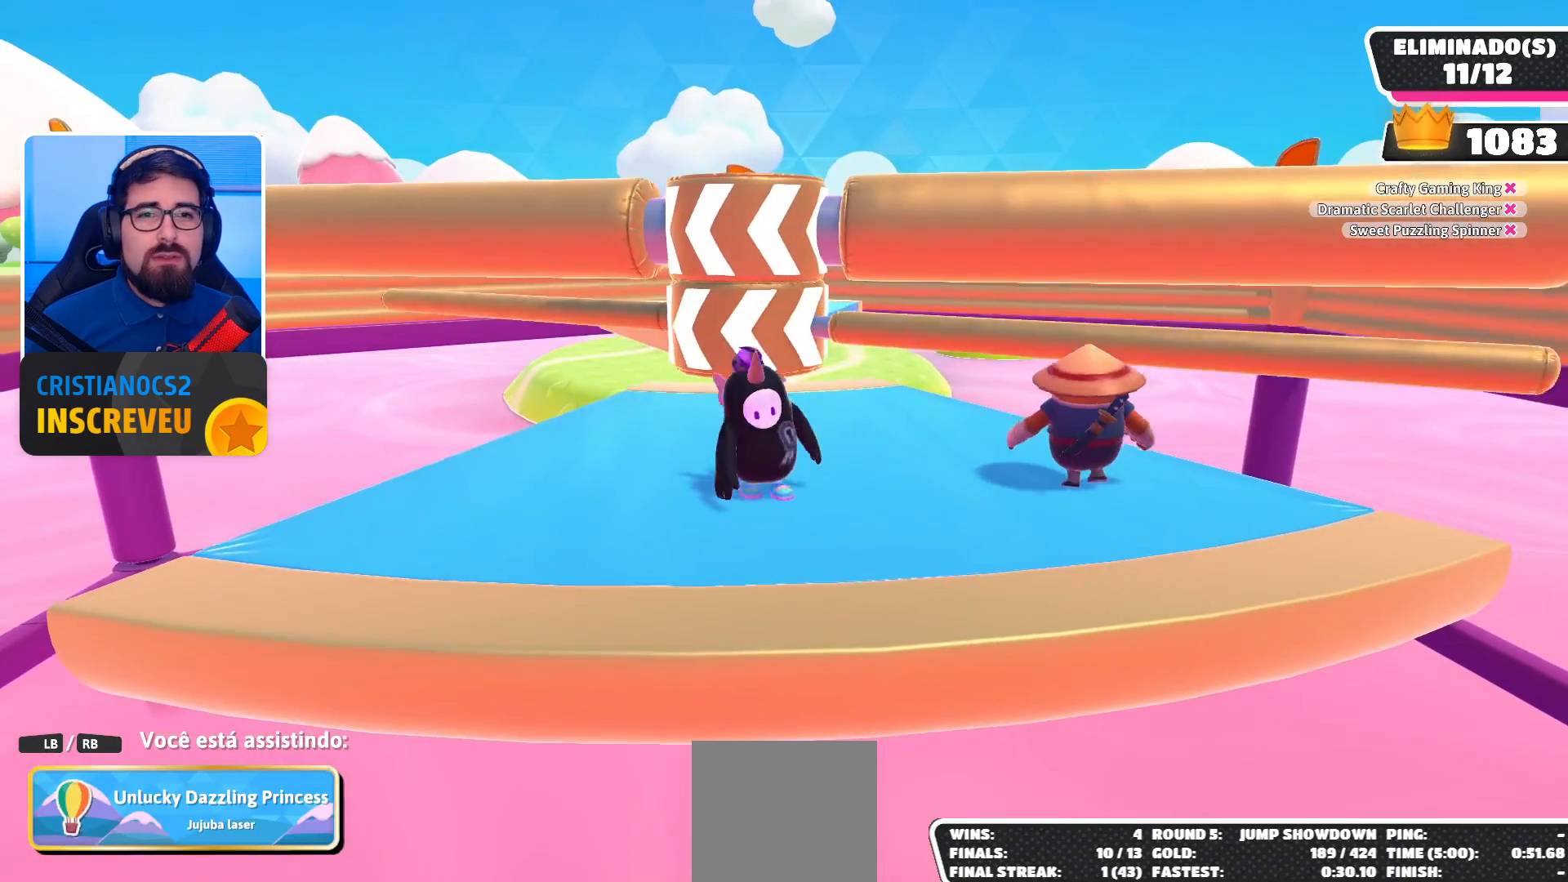
{"buttons": [], "left_stick": "center", "right_stick": "center", "events": []}
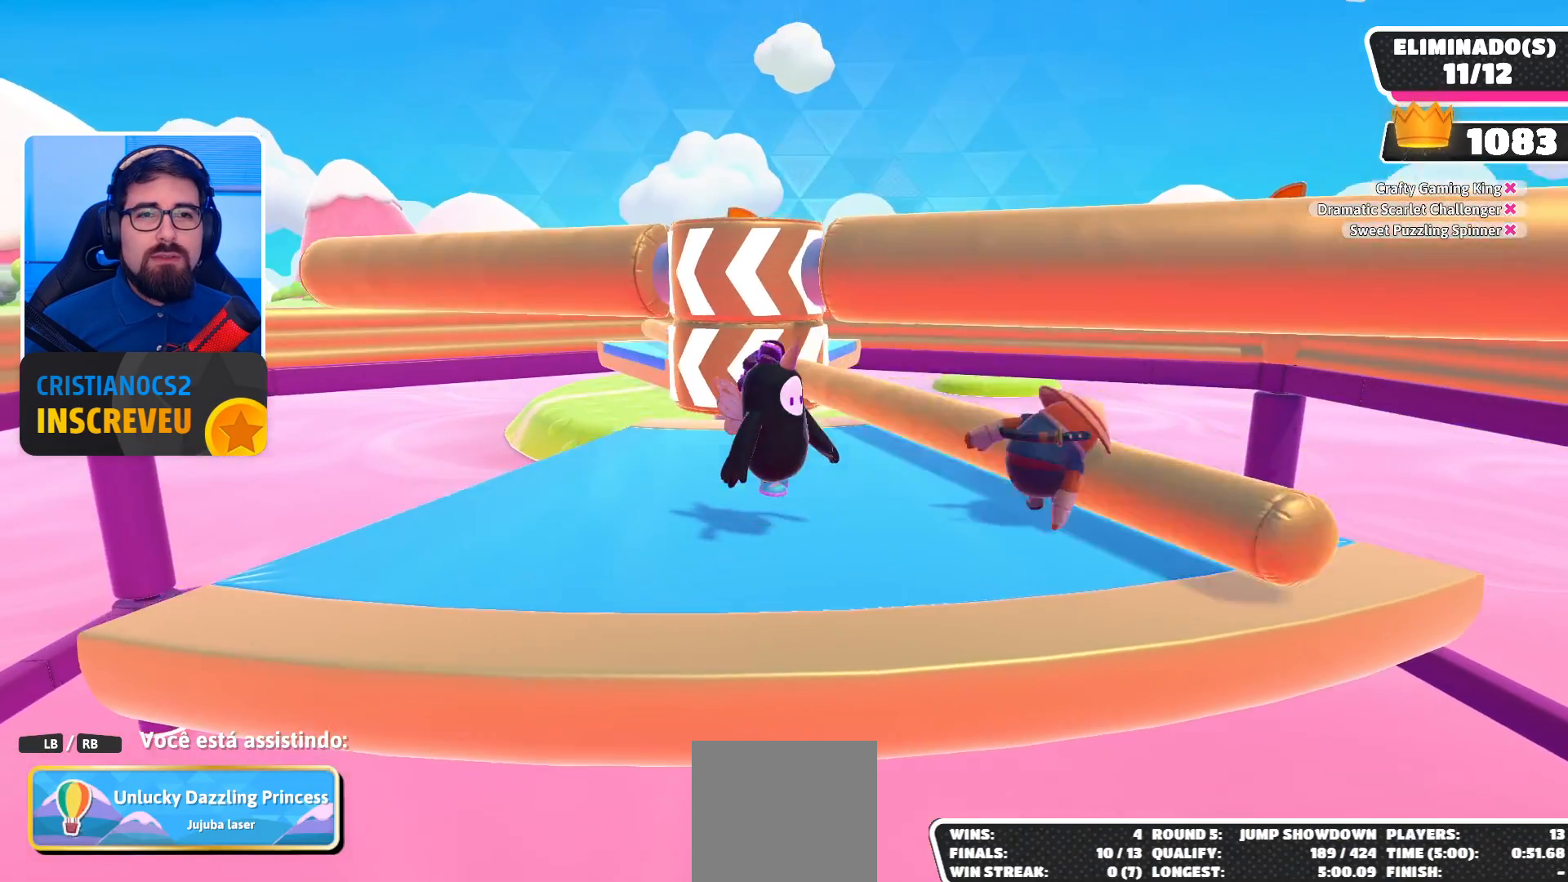
{"buttons": [], "left_stick": "center", "right_stick": "center", "events": []}
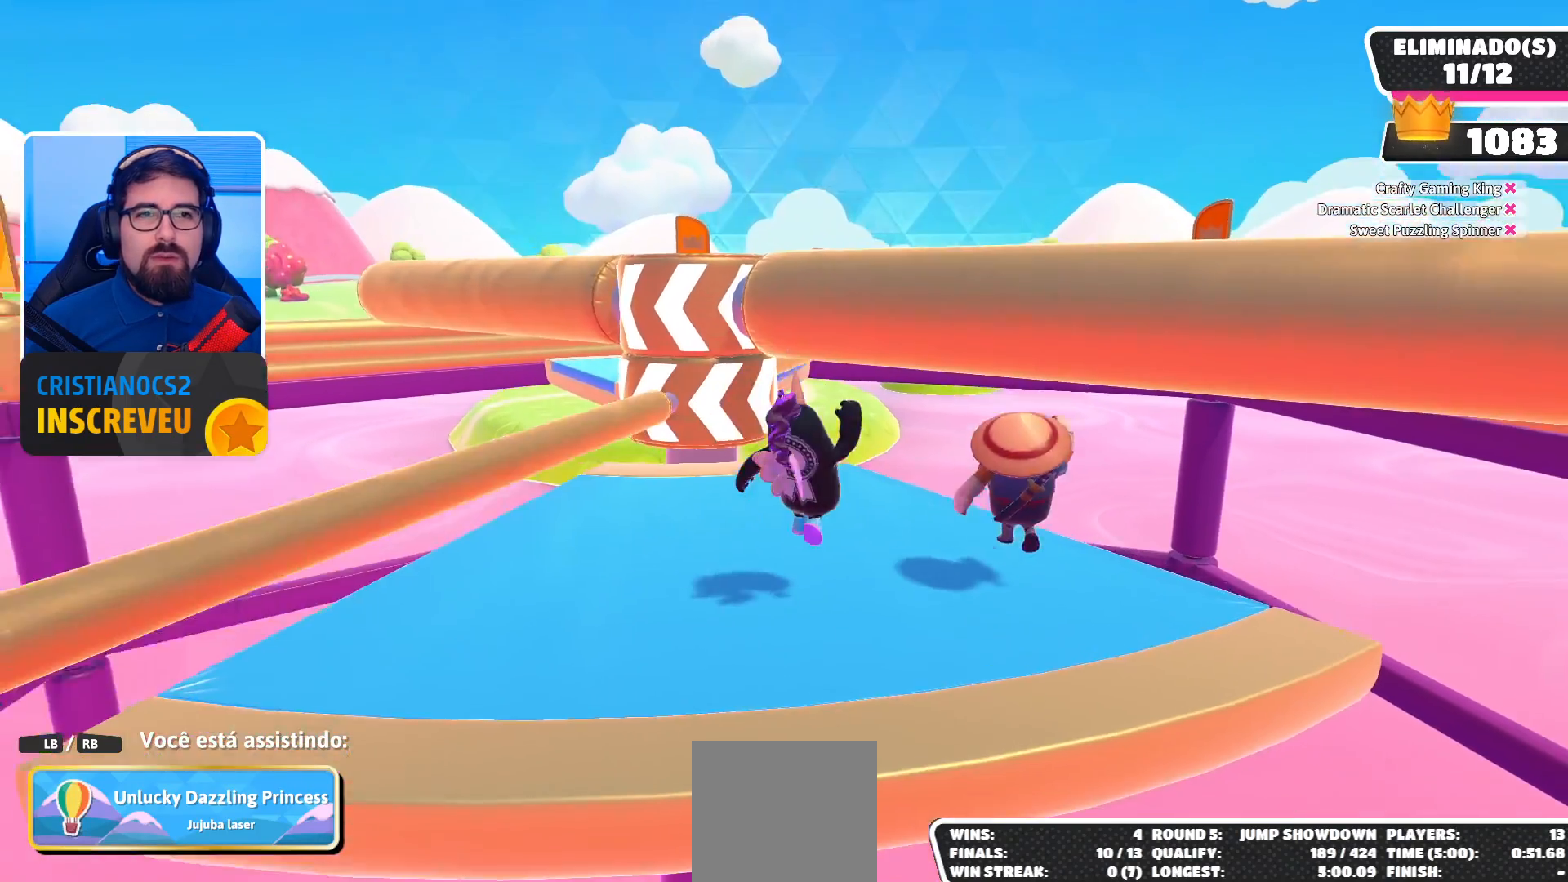
{"buttons": [], "left_stick": "center", "right_stick": "center", "events": []}
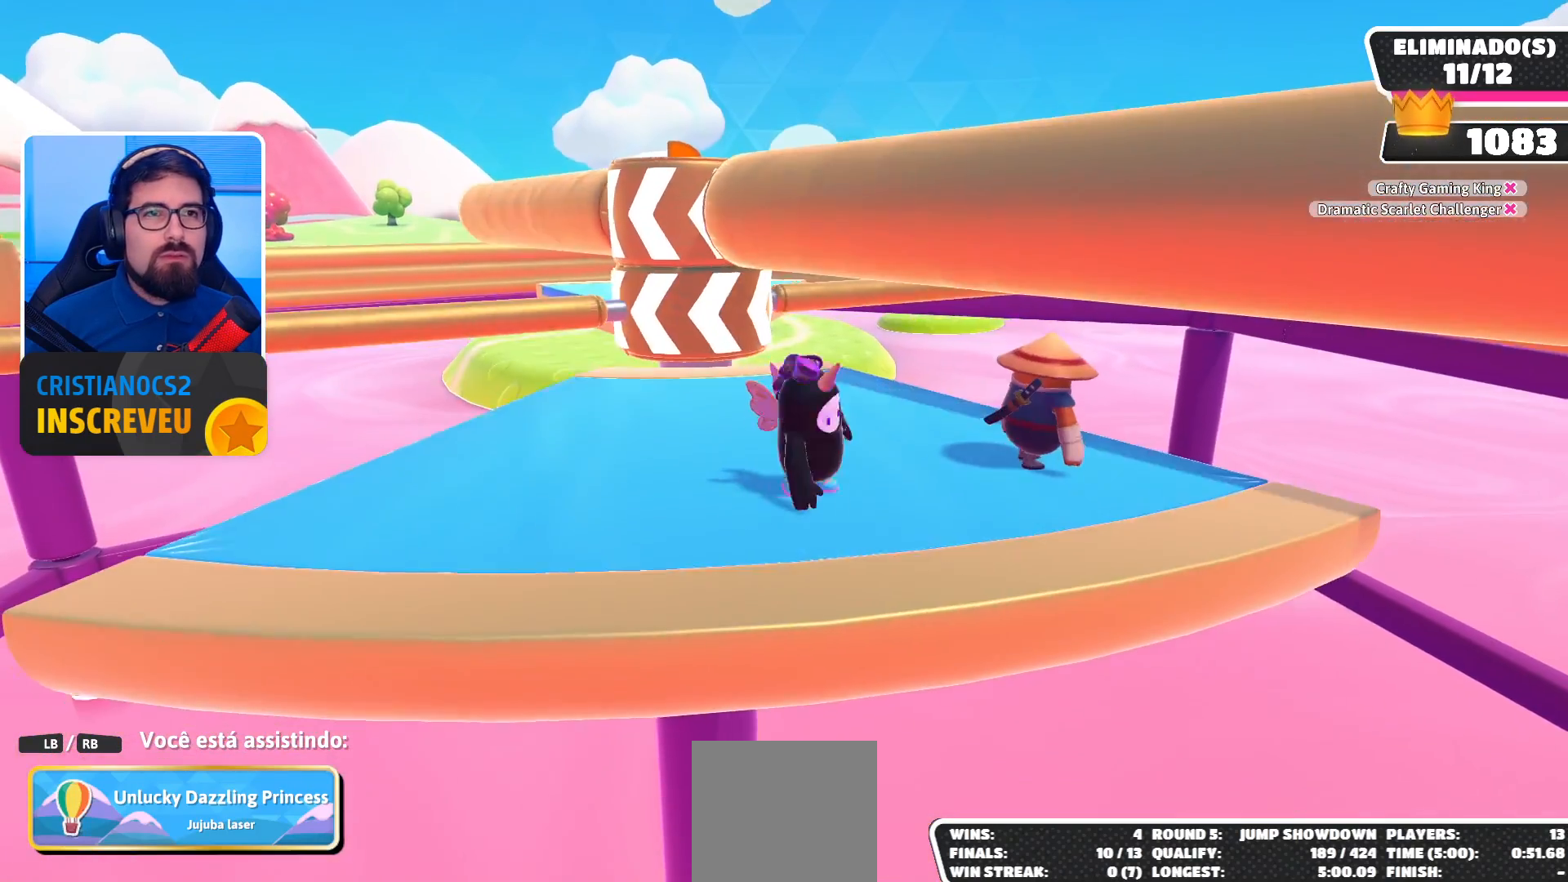
{"buttons": [], "left_stick": "center", "right_stick": "center", "events": []}
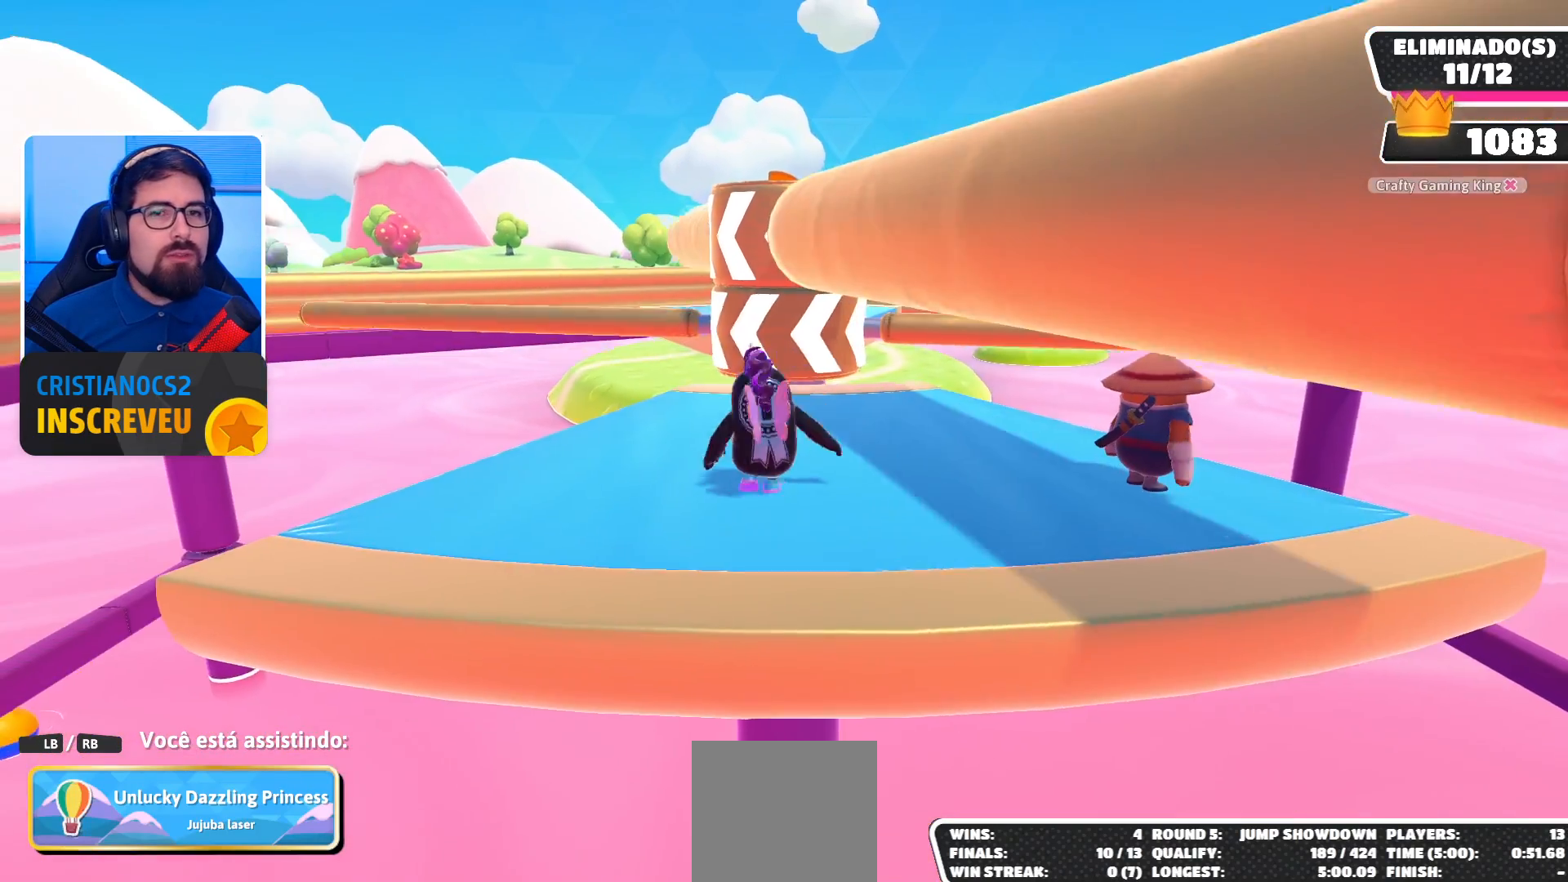
{"buttons": [], "left_stick": "center", "right_stick": "center", "events": [[200, "right_stick", "down-left"], [367, "right_stick", "center"]]}
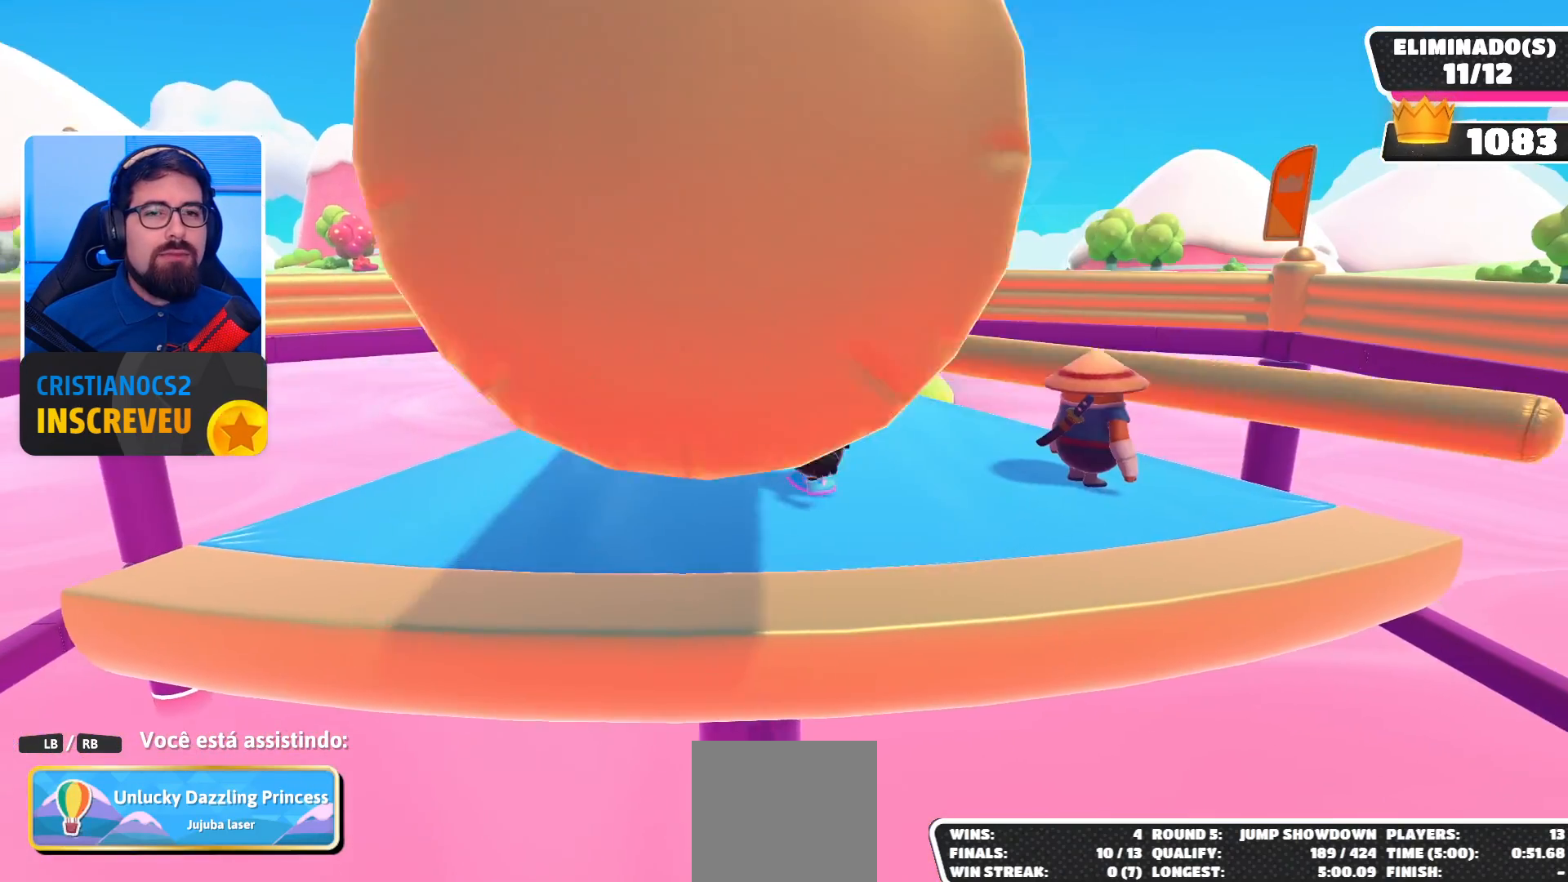
{"buttons": [], "left_stick": "center", "right_stick": "down-left", "events": [[500, "right_stick", "down-left"]]}
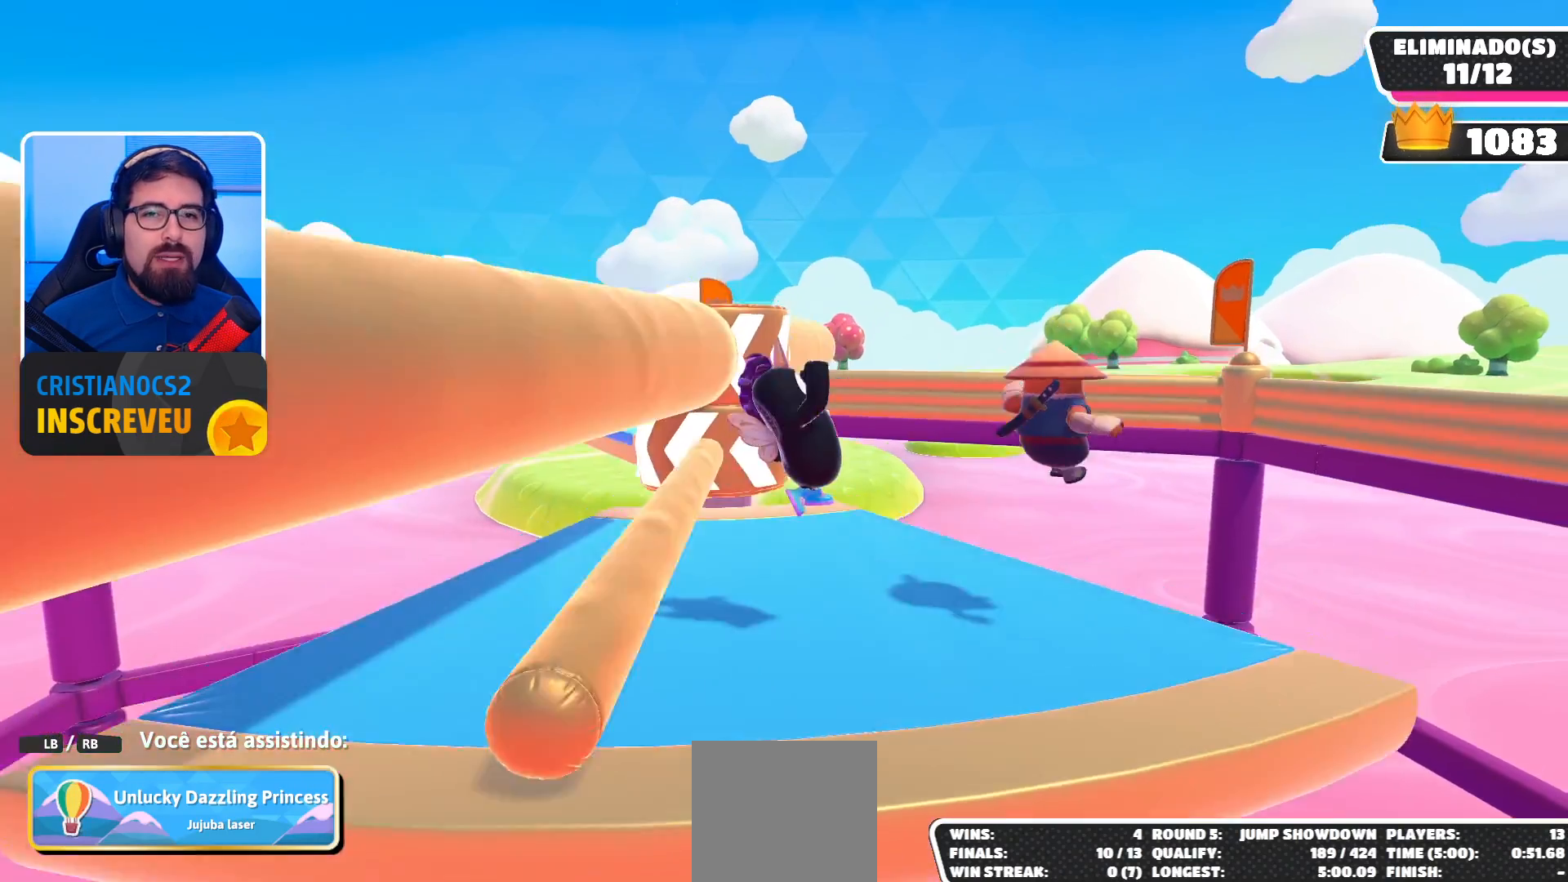
{"buttons": [], "left_stick": "center", "right_stick": "center", "events": [[167, "right_stick", "center"], [333, "right_stick", "up-right"], [467, "right_stick", "center"]]}
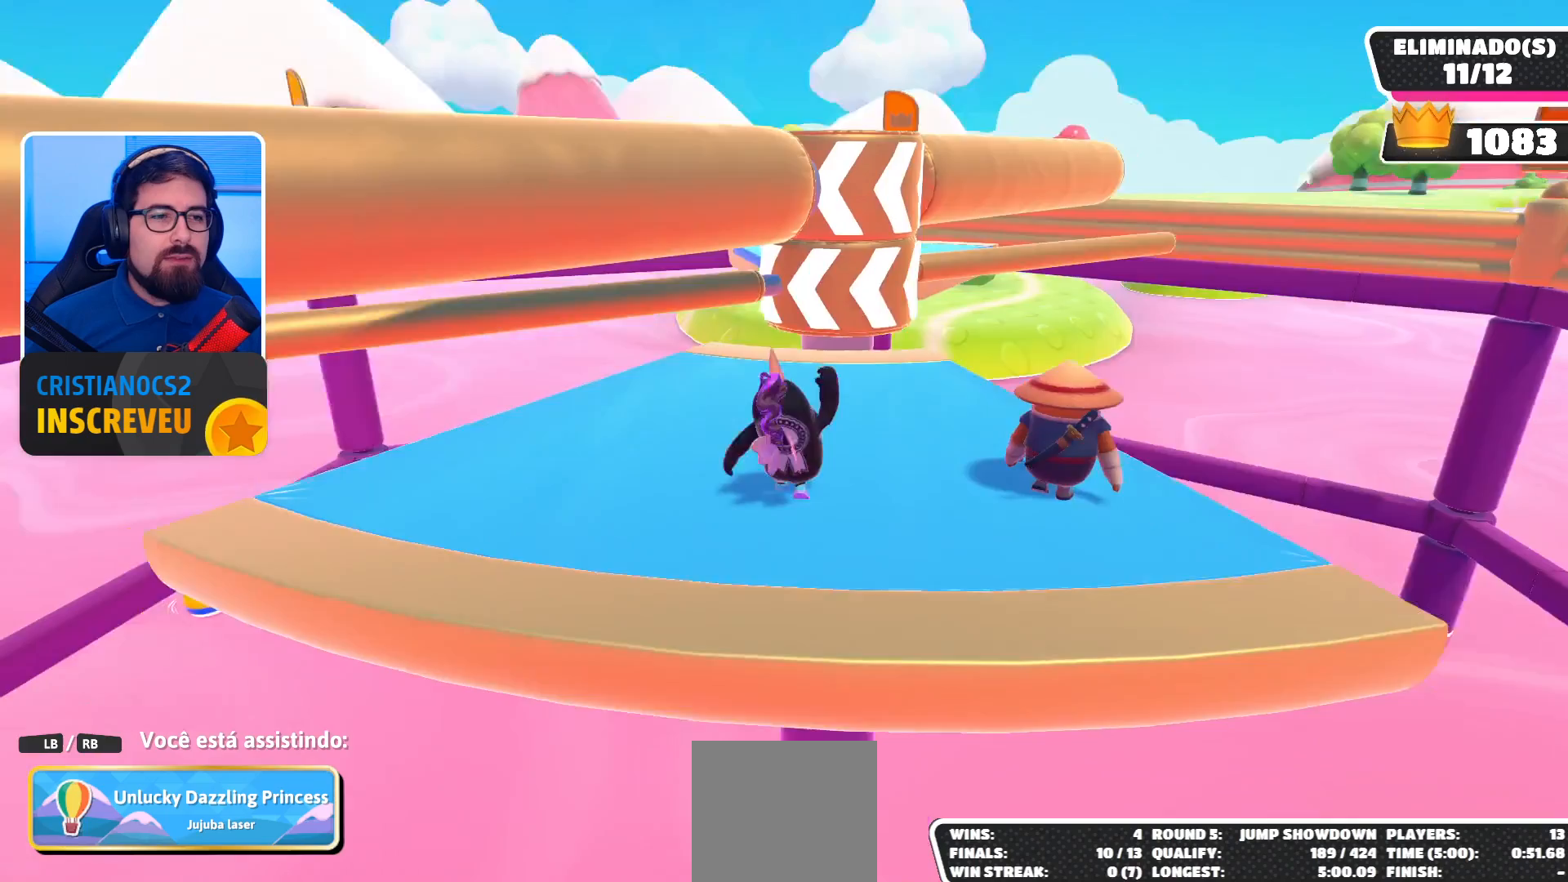
{"buttons": [], "left_stick": "center", "right_stick": "center", "events": []}
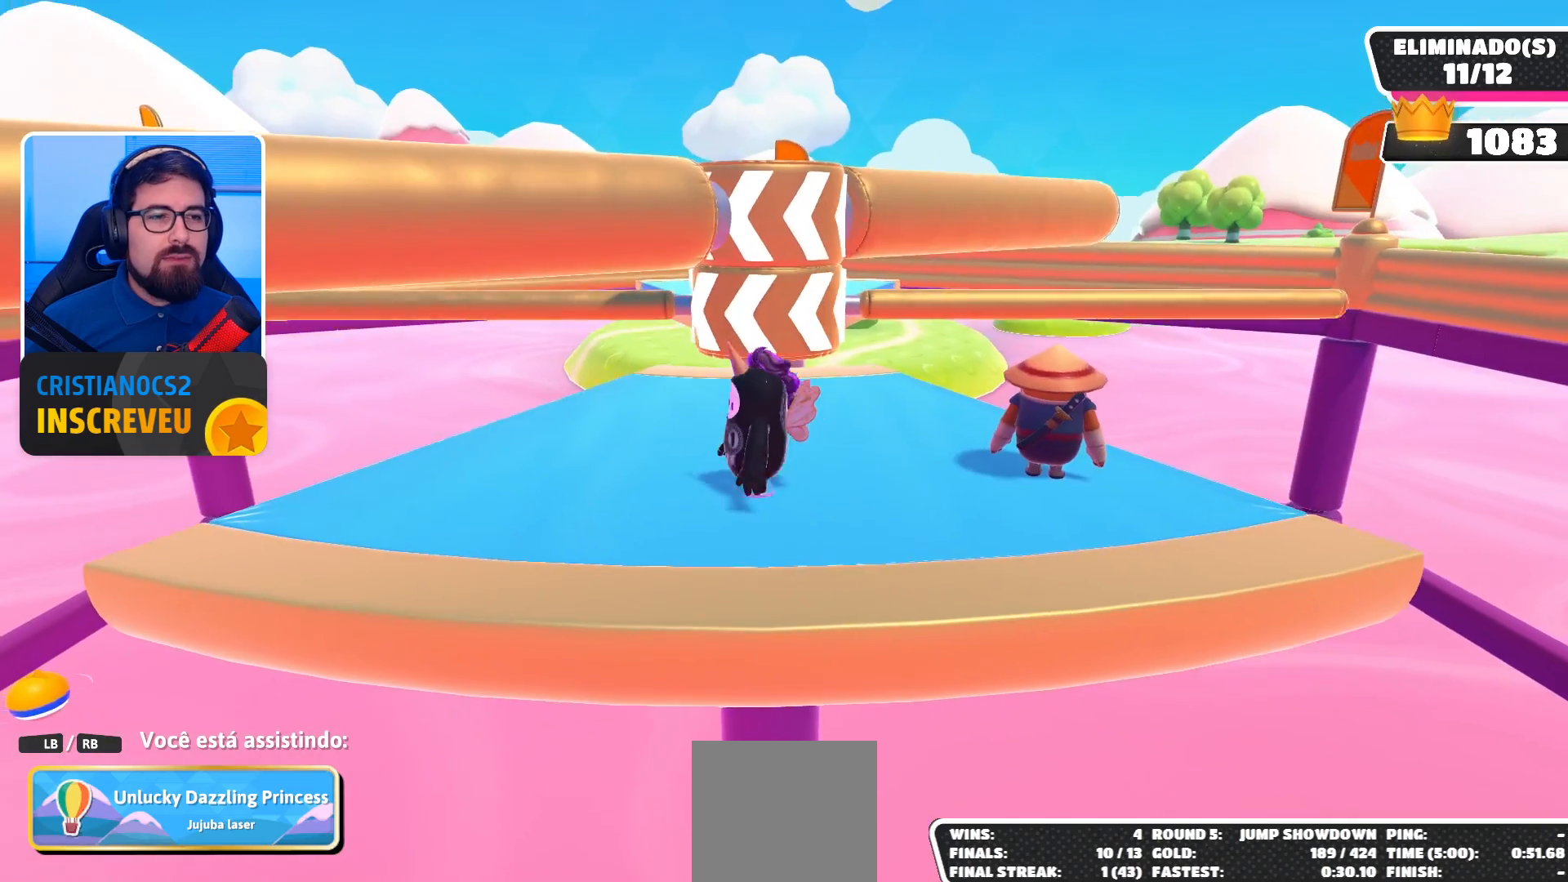
{"buttons": [], "left_stick": "center", "right_stick": "center", "events": []}
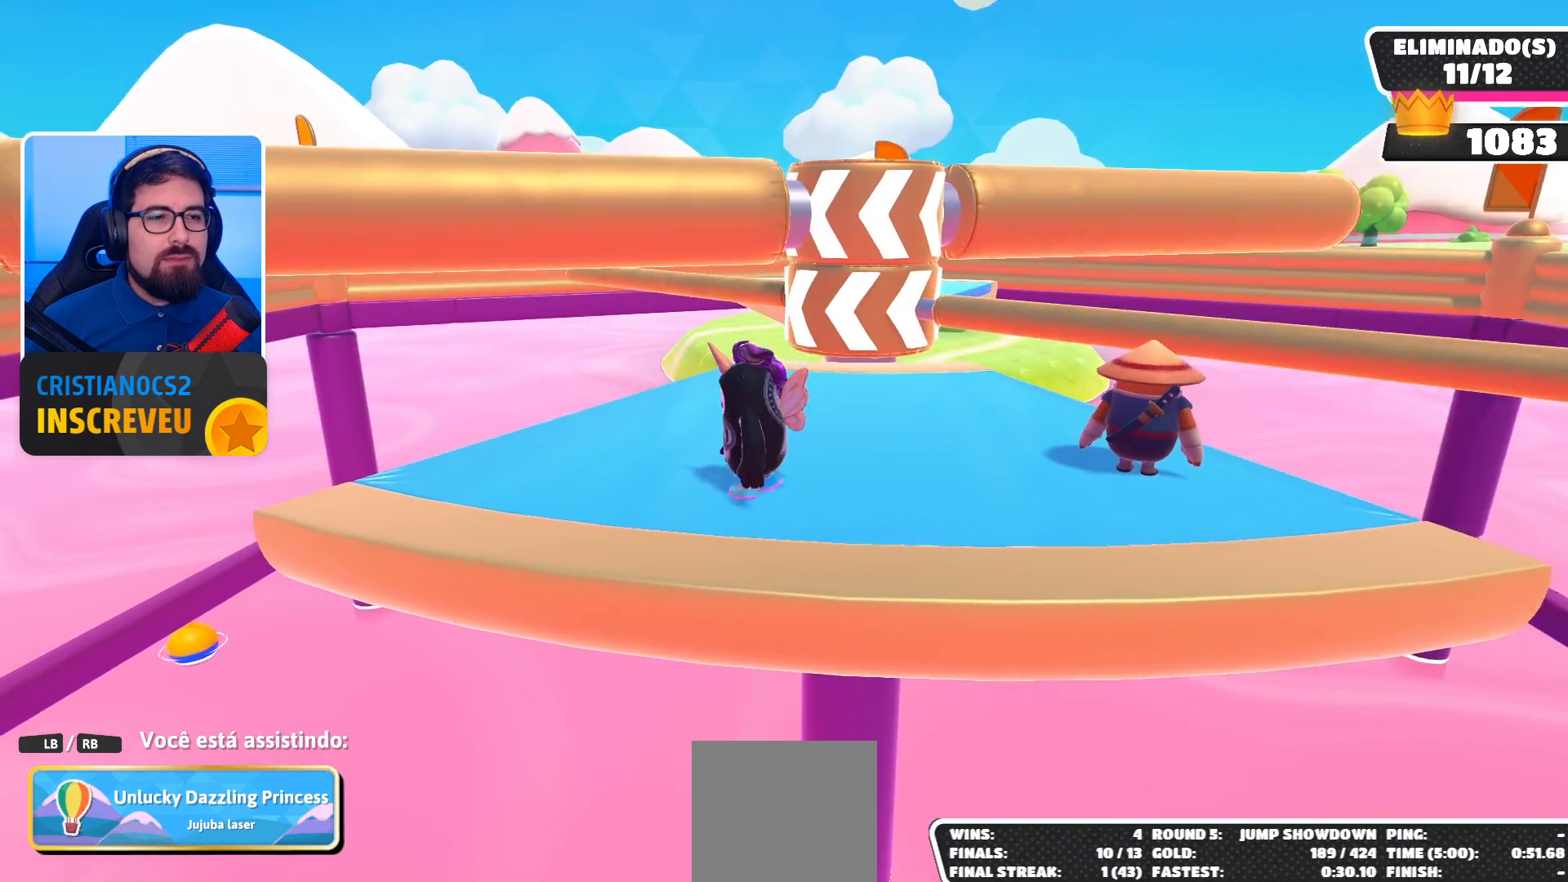
{"buttons": [], "left_stick": "center", "right_stick": "center", "events": []}
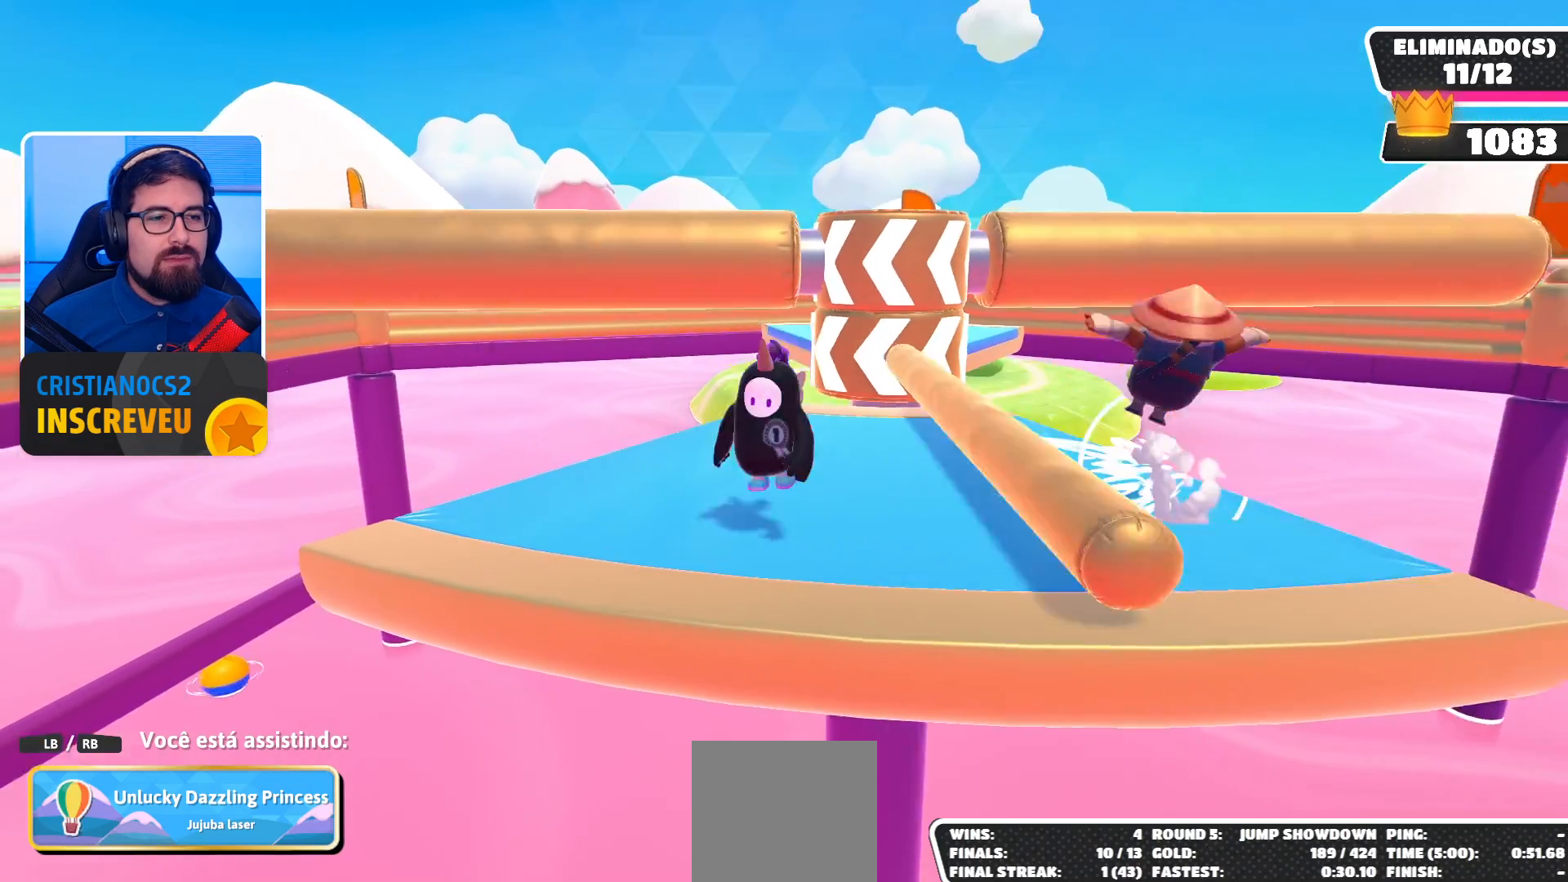
{"buttons": [], "left_stick": "center", "right_stick": "center", "events": [[100, "right_stick", "down"], [233, "right_stick", "center"]]}